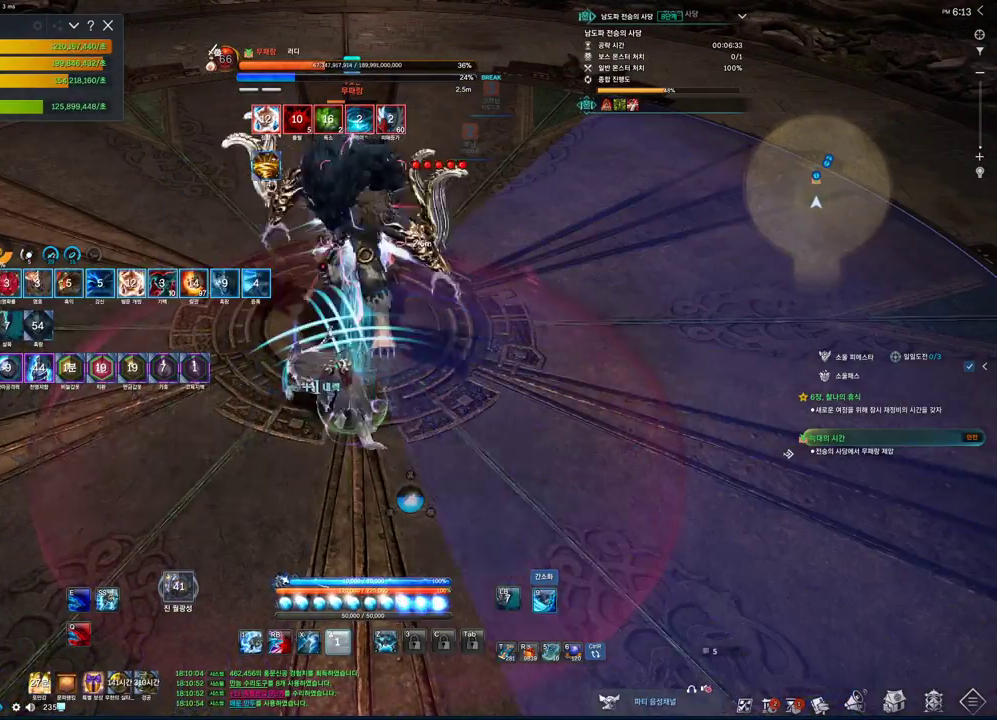
Gameplay with keyboard and mouse; each line is a JSON object with the keys and mouse buttons held at the frame after it. "events" lists presses ("down") and releases ("up") of "1", "2", "3", "4", "5", "a", "alt", "c", "ctrl", "d", "e", "f", "m", "q", "r", "s", "shift", "space", "t", "tab", "tilde", "v", "w", "x", "z", "mouse_left", "mouse_wheel", "mouse_right", "mouse_mb4" and "mouse_mb5" between this image and that frame as [ms after this image, input, new state], when the widget could be followed in between. "mouse_left", "mouse_wheel", "mouse_right", "mouse_mb4", "mouse_mb5" = the "left", "wheel", "right", "mb4", "mb5" buttons of the "mouse" list. No other keys are recorded. "wheel" means that the mouse wheel is clicked or scrolled. Not read: mouse_move.
{"keys": ["2", "d"], "mouse": [], "events": [[133, "d", "down"]]}
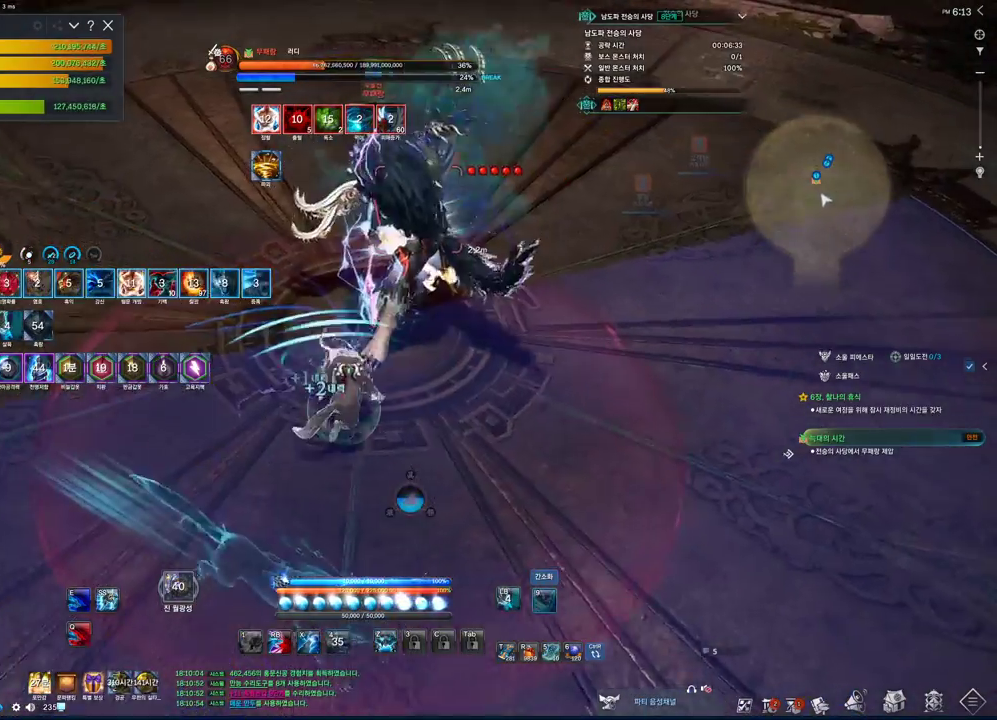
{"keys": ["2"], "mouse": [], "events": [[200, "d", "up"]]}
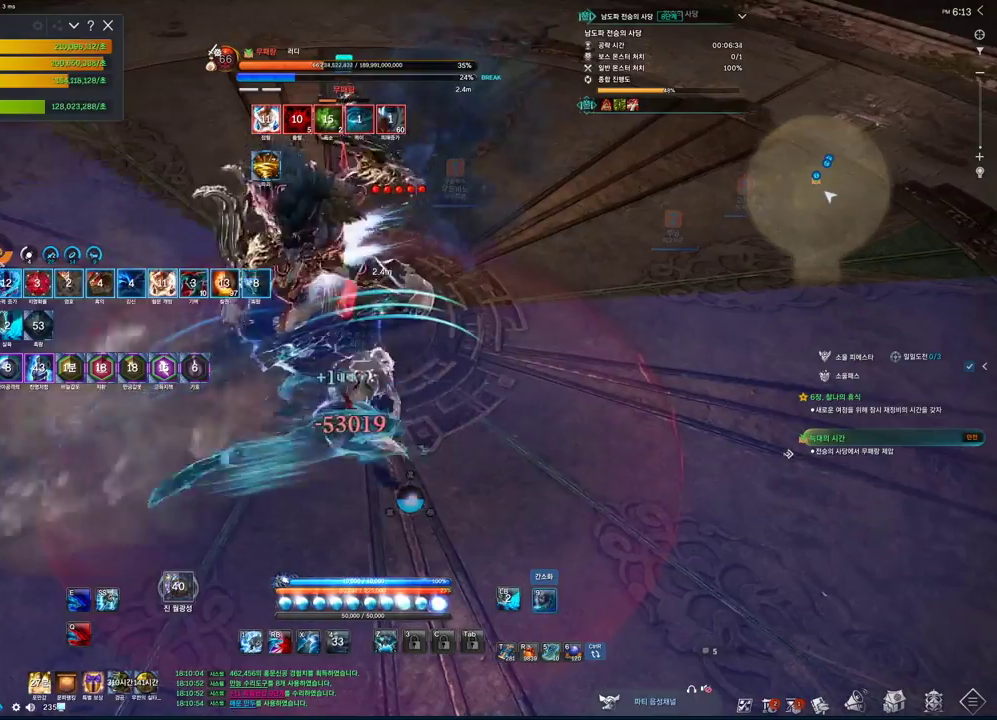
{"keys": [], "mouse": ["left"], "events": [[100, "d", "down"], [200, "d", "up"], [333, "2", "up"], [500, "mouse_left", "down"]]}
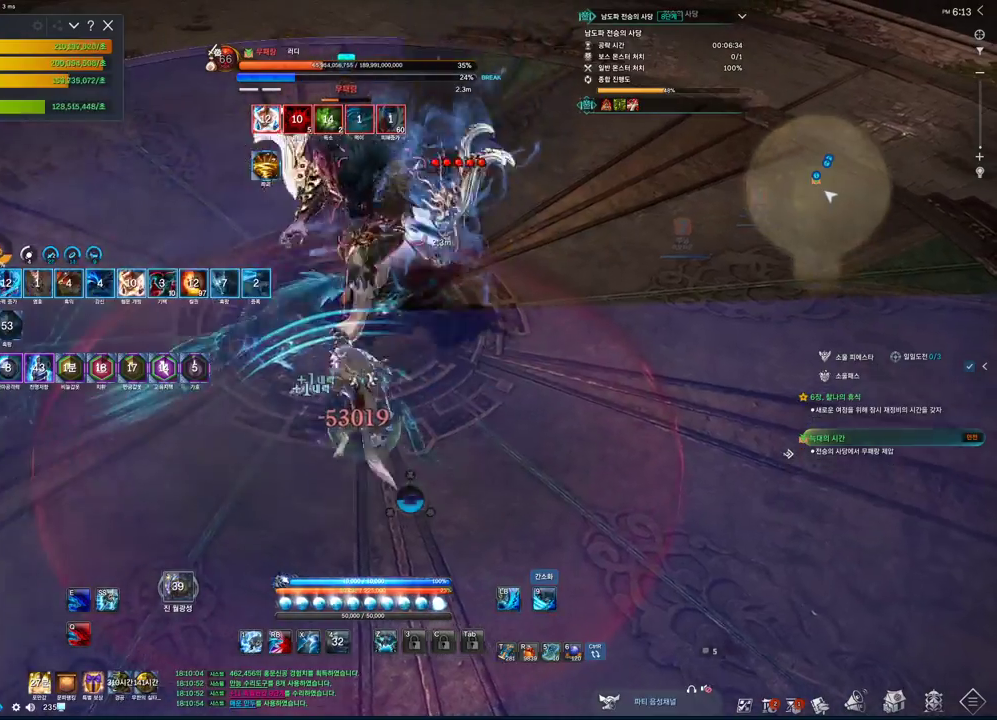
{"keys": [], "mouse": [], "events": [[166, "2", "down"], [166, "mouse_left", "up"], [366, "2", "up"]]}
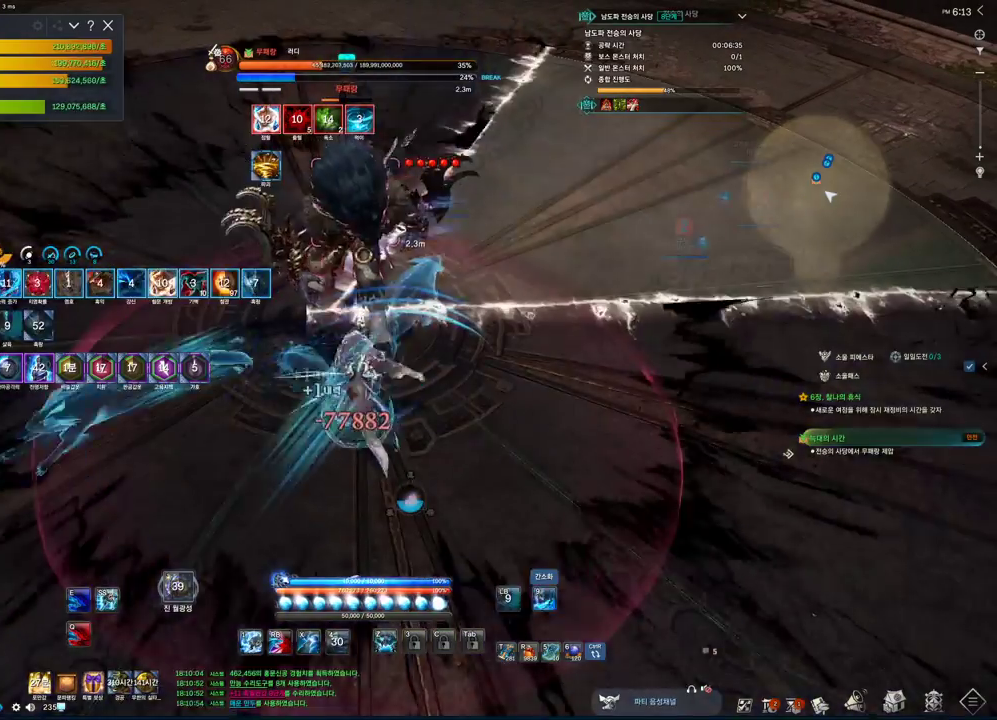
{"keys": [], "mouse": [], "events": [[33, "2", "down"], [366, "2", "up"]]}
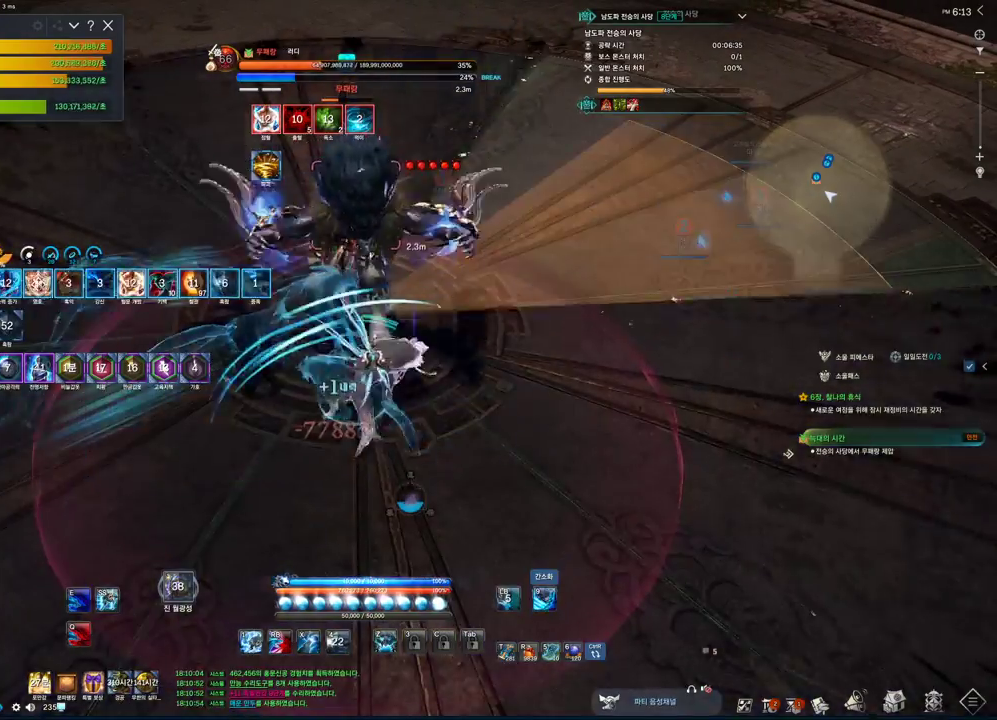
{"keys": ["1"], "mouse": [], "events": [[66, "2", "down"], [266, "2", "up"], [466, "1", "down"]]}
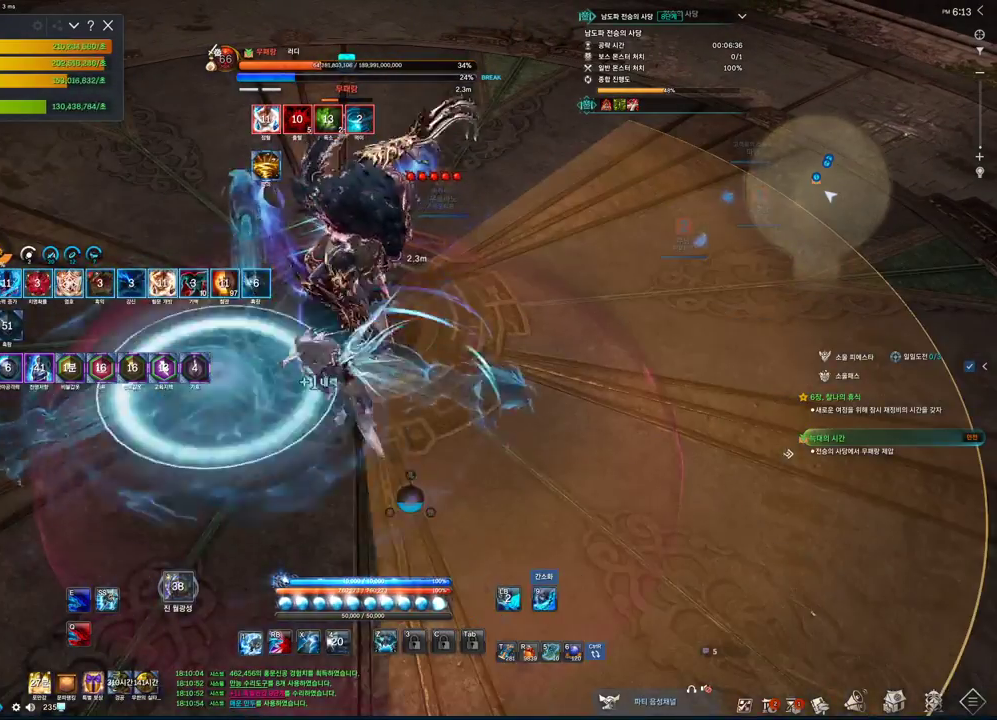
{"keys": ["2"], "mouse": [], "events": [[66, "1", "up"], [66, "2", "down"]]}
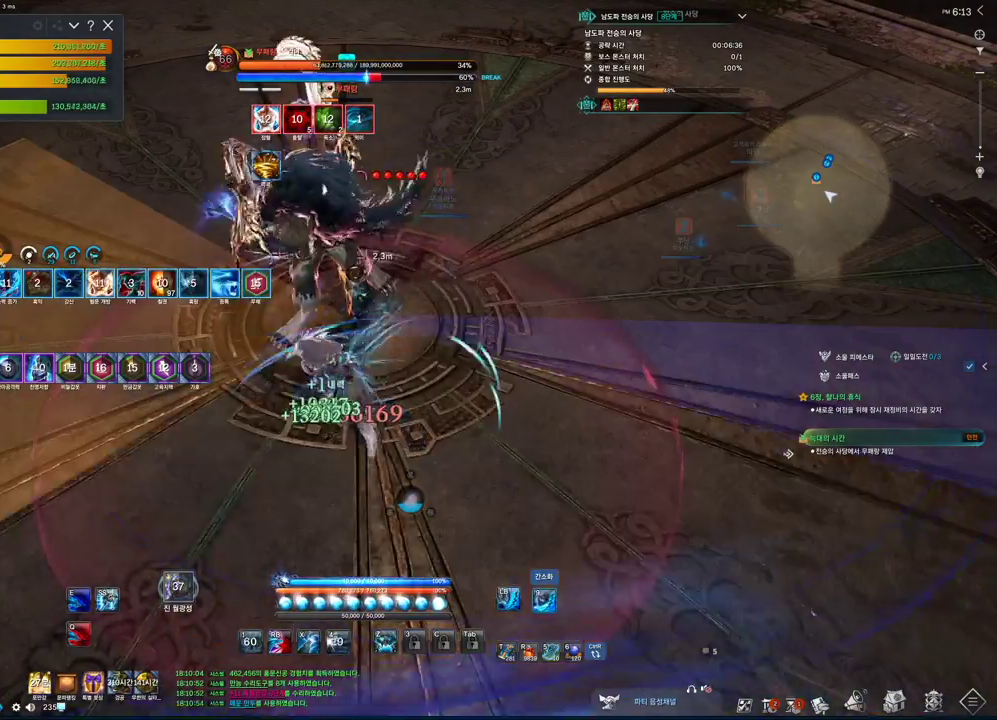
{"keys": ["2"], "mouse": [], "events": [[133, "2", "up"], [266, "mouse_left", "down"], [433, "2", "down"], [433, "mouse_left", "up"]]}
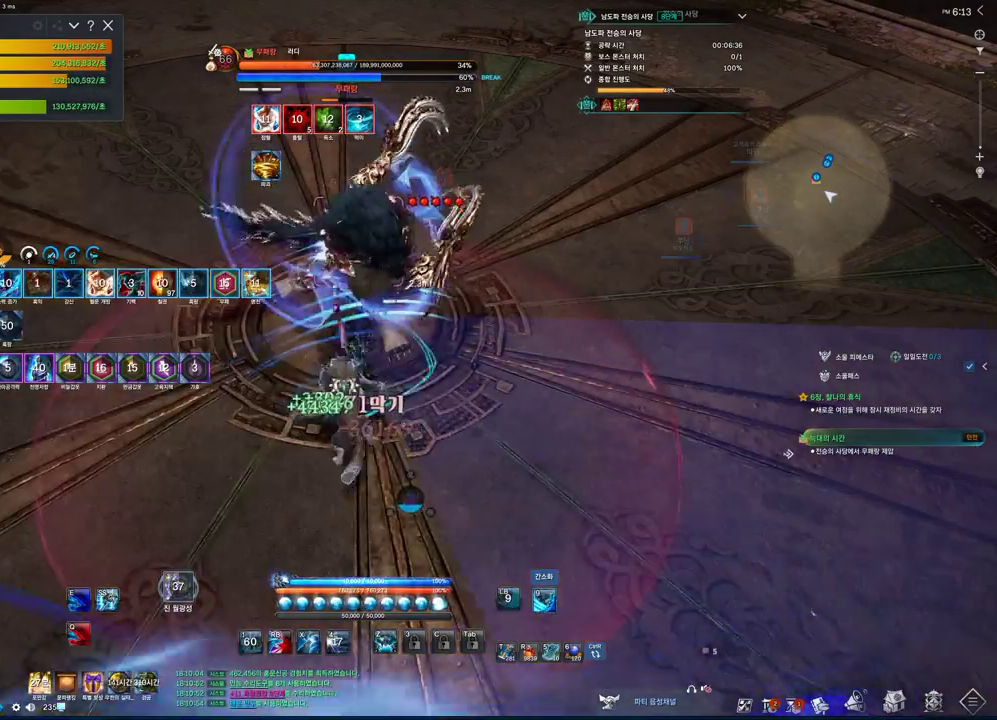
{"keys": ["2", "d"], "mouse": [], "events": [[66, "d", "down"]]}
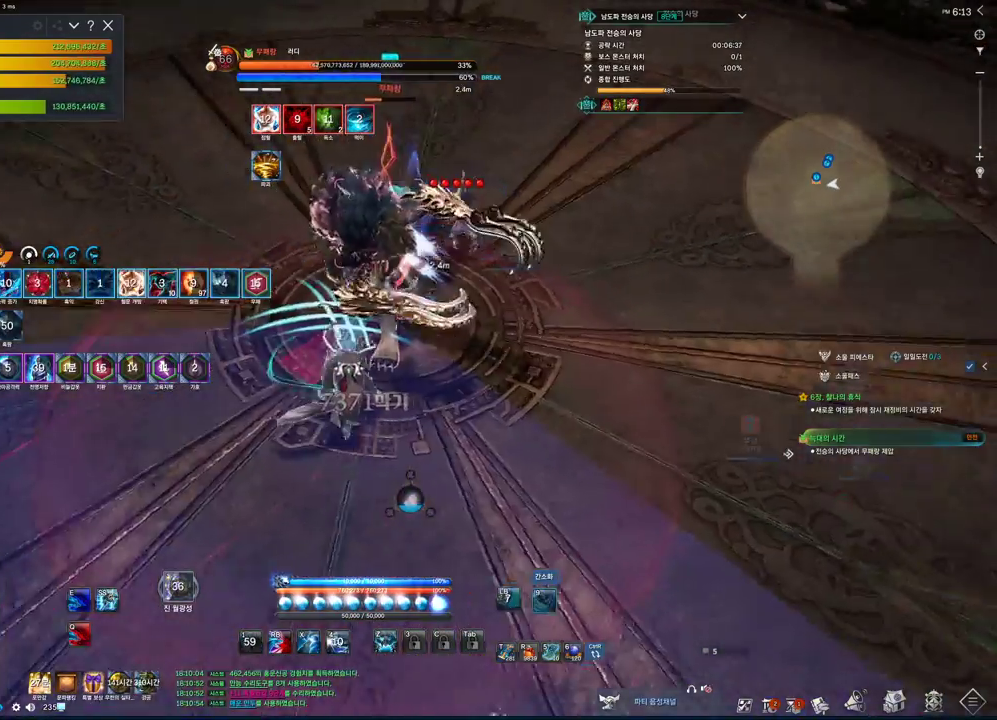
{"keys": ["2"], "mouse": [], "events": [[300, "d", "up"]]}
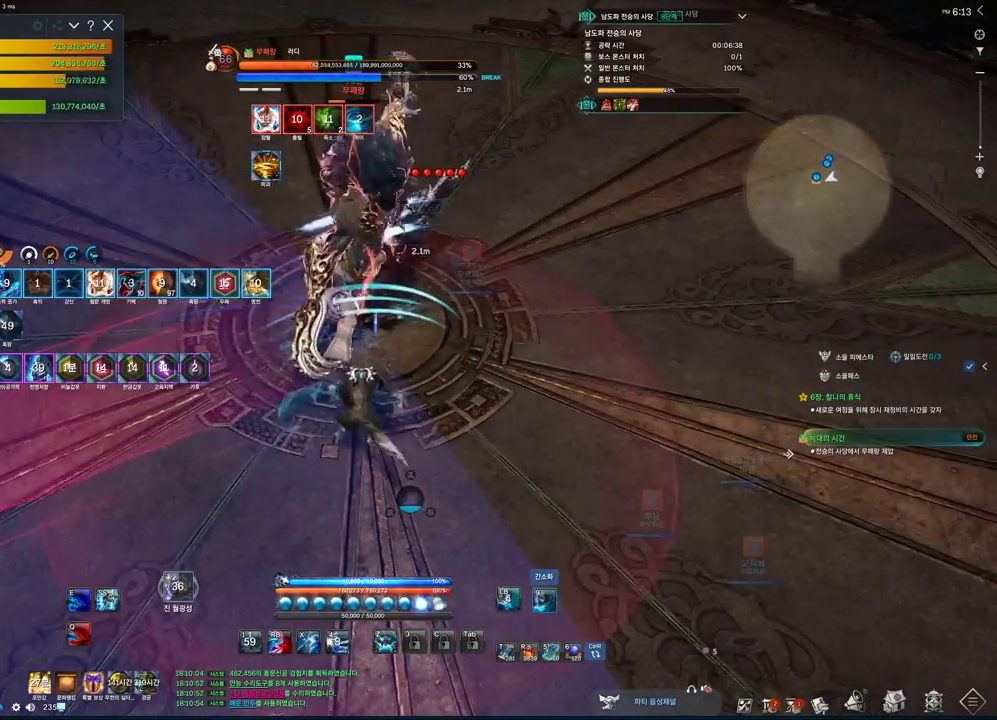
{"keys": [], "mouse": [], "events": [[333, "2", "up"]]}
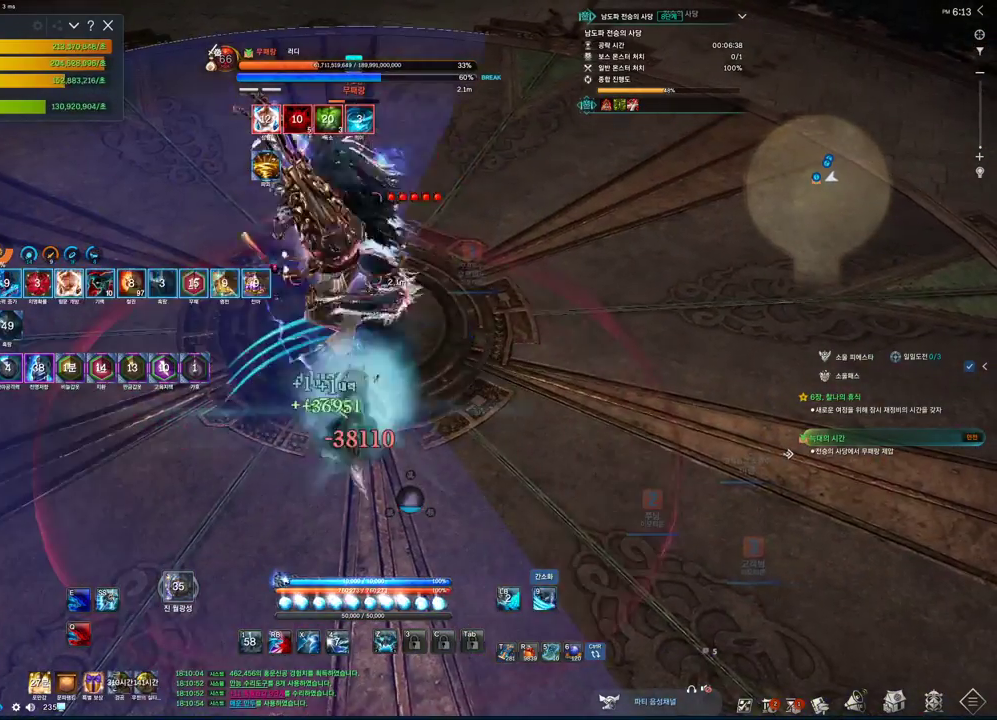
{"keys": ["2"], "mouse": [], "events": [[33, "mouse_left", "down"], [166, "2", "down"], [166, "mouse_left", "up"]]}
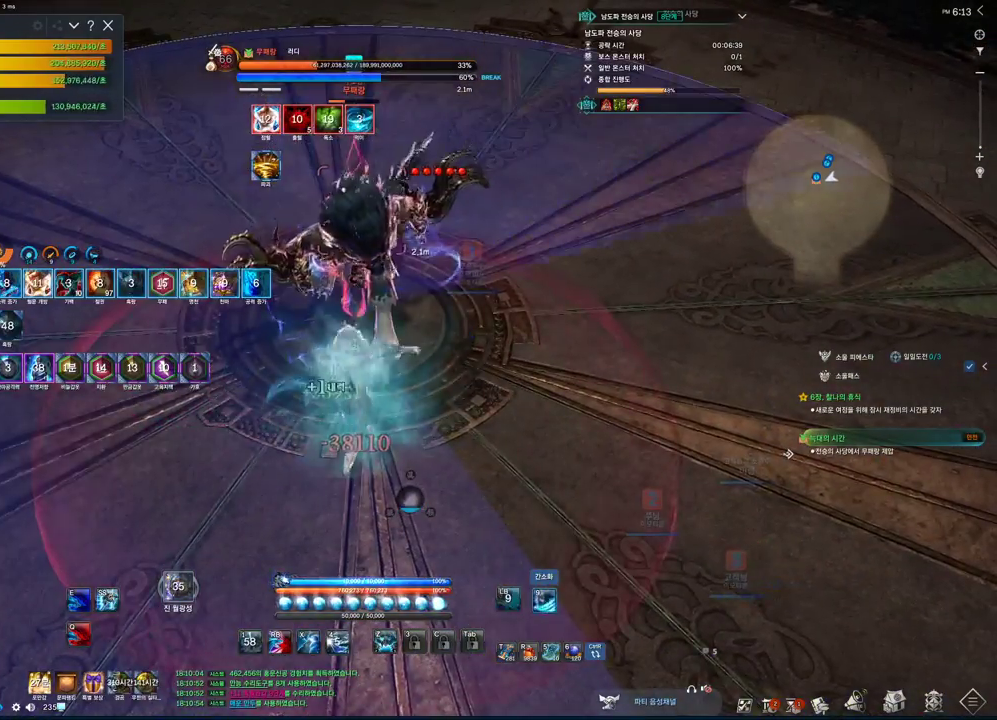
{"keys": ["2"], "mouse": [], "events": []}
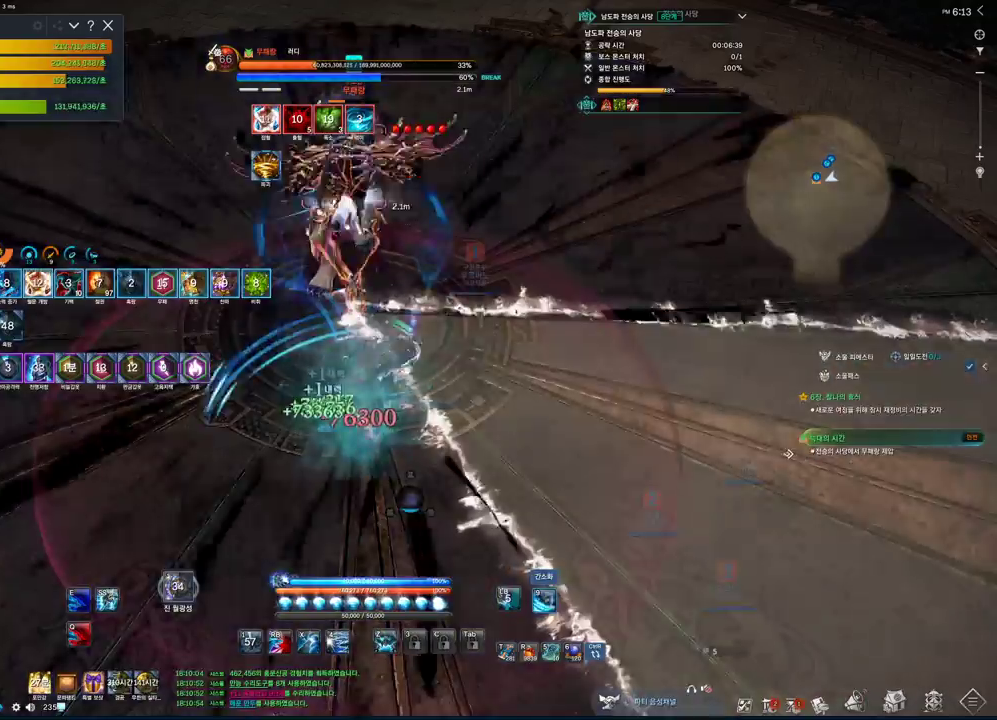
{"keys": ["2"], "mouse": [], "events": [[133, "2", "up"], [333, "4", "down"], [466, "2", "down"], [500, "4", "up"]]}
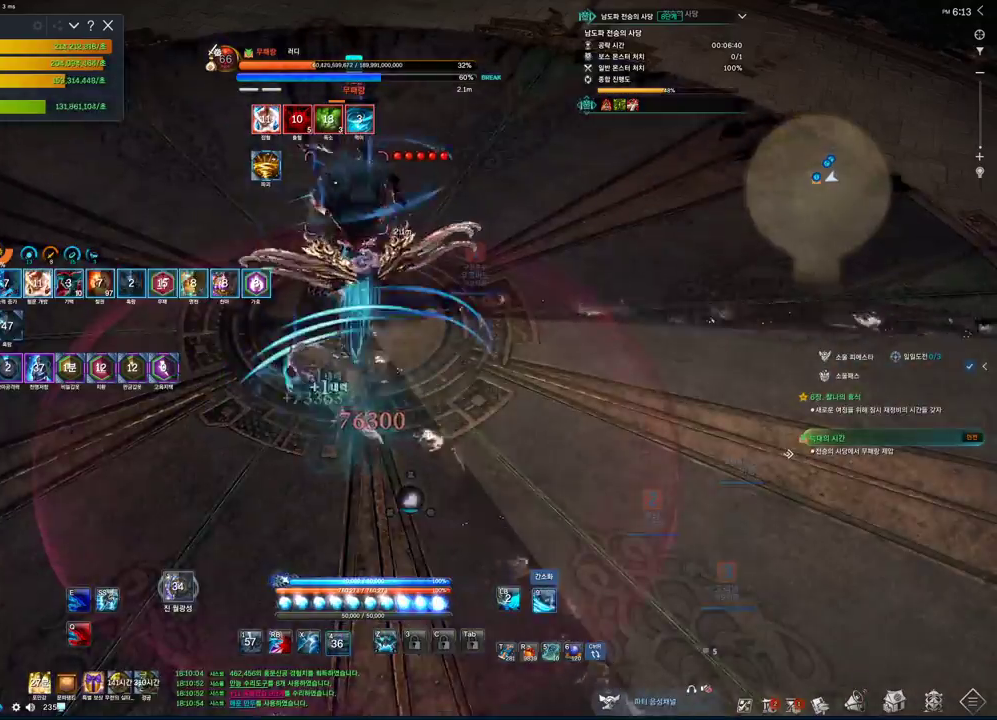
{"keys": ["2", "d"], "mouse": [], "events": [[200, "d", "down"]]}
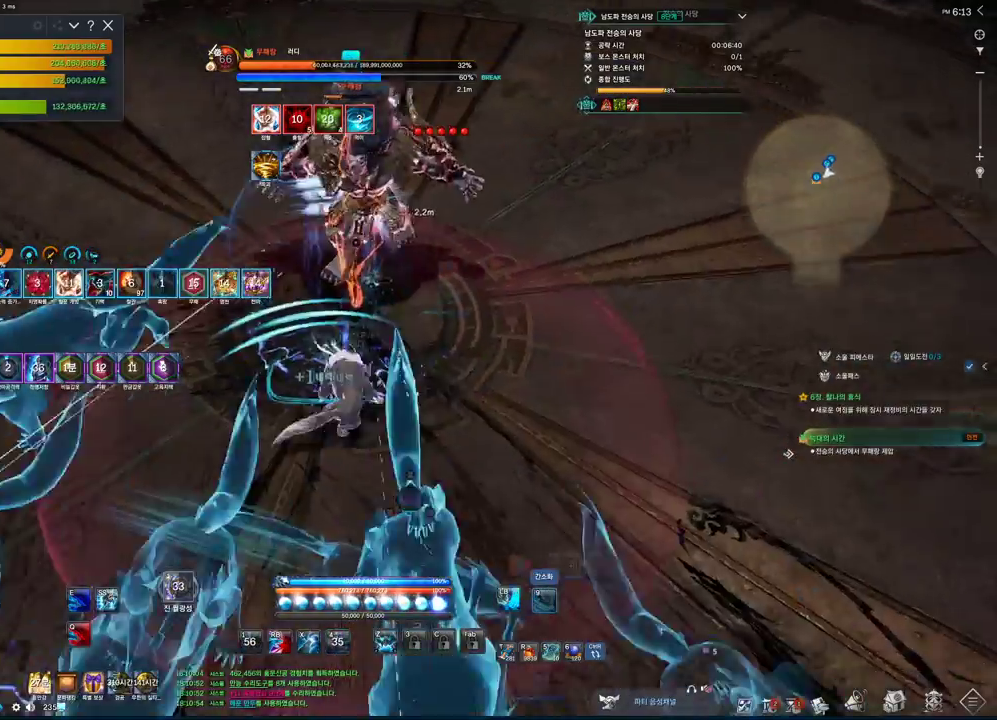
{"keys": ["2"], "mouse": [], "events": [[366, "d", "up"]]}
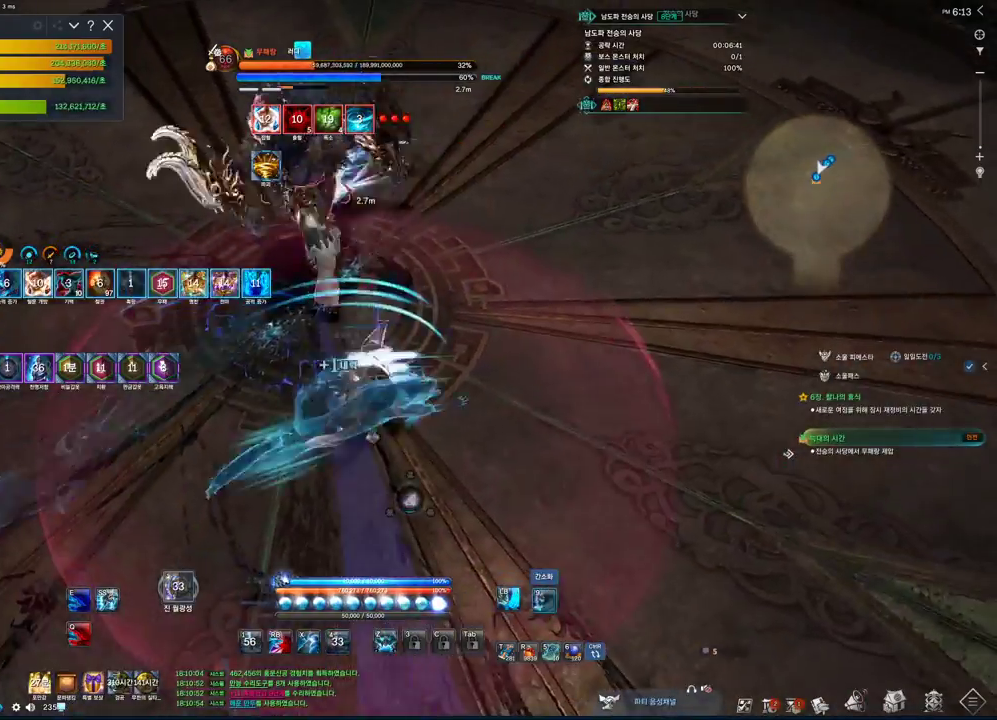
{"keys": ["2"], "mouse": [], "events": []}
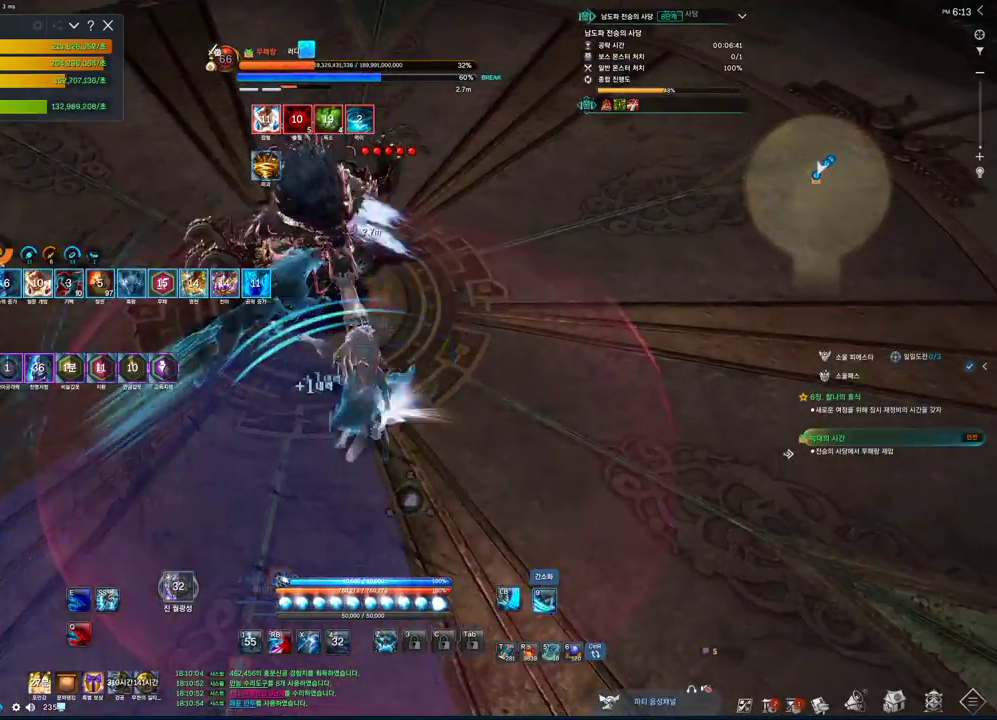
{"keys": [], "mouse": [], "events": [[66, "2", "up"], [233, "d", "down"], [433, "d", "up"]]}
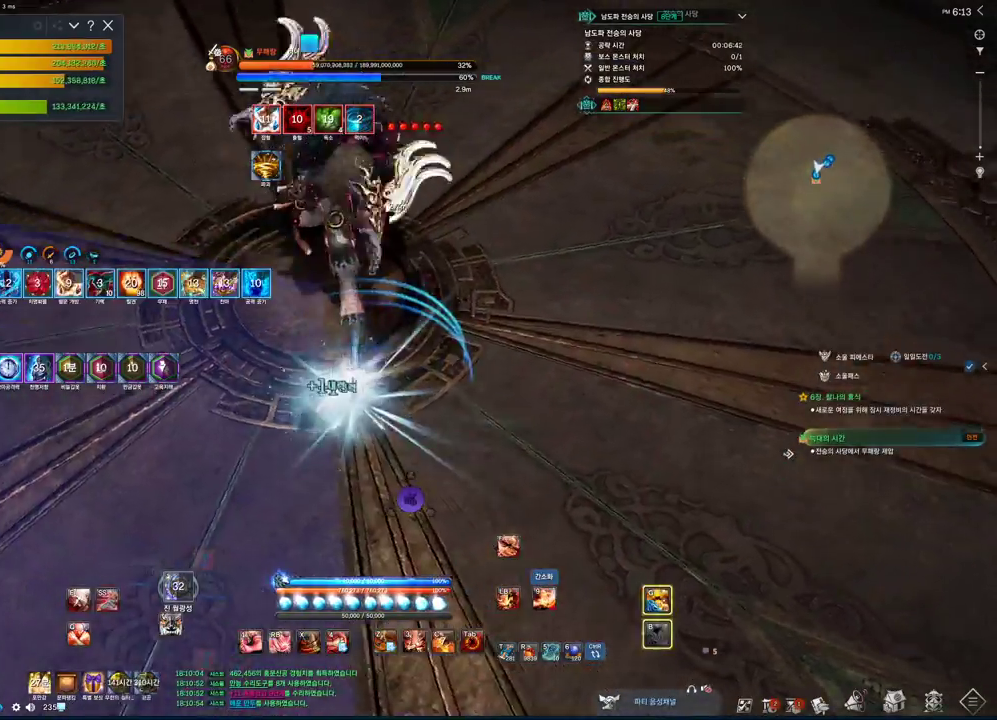
{"keys": [], "mouse": [], "events": [[366, "w", "down"], [466, "w", "up"]]}
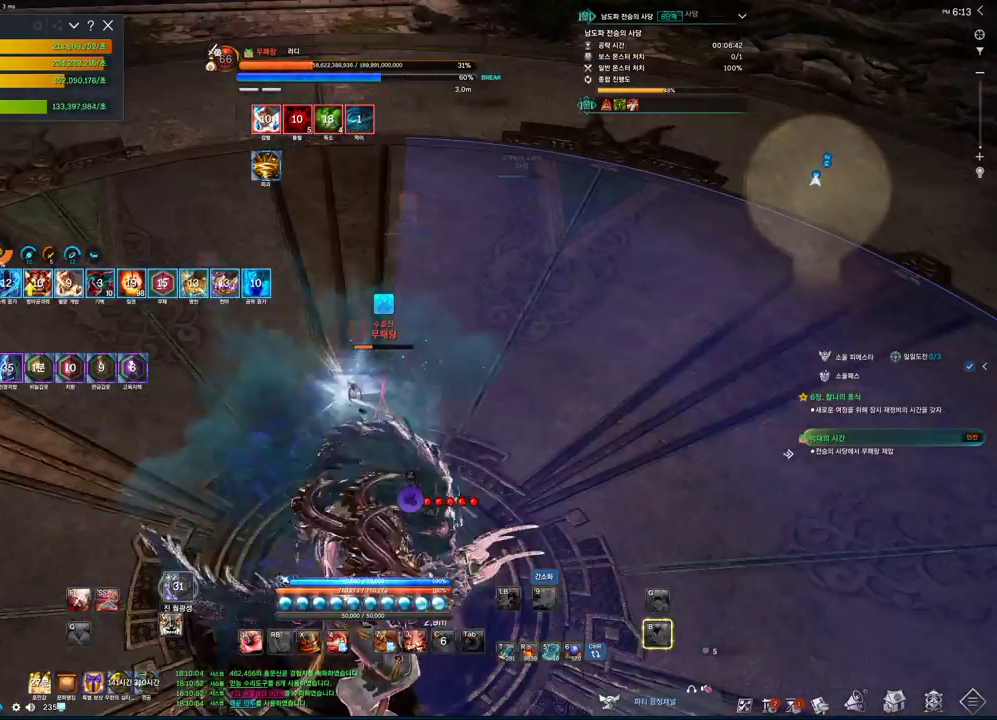
{"keys": [], "mouse": [], "events": []}
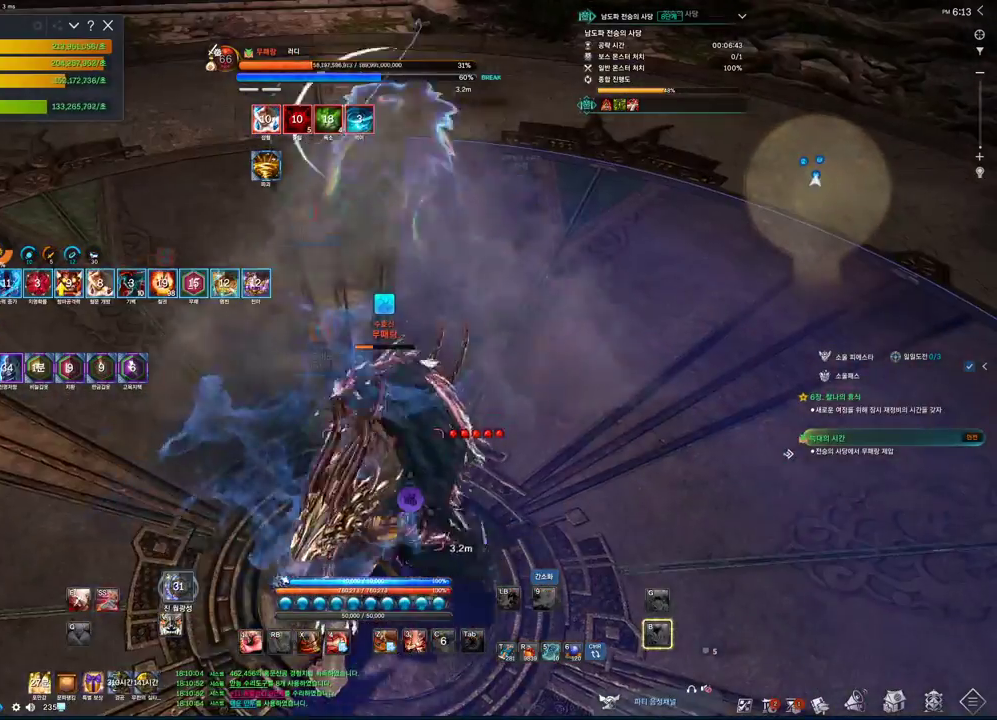
{"keys": ["v"], "mouse": [], "events": [[433, "v", "down"]]}
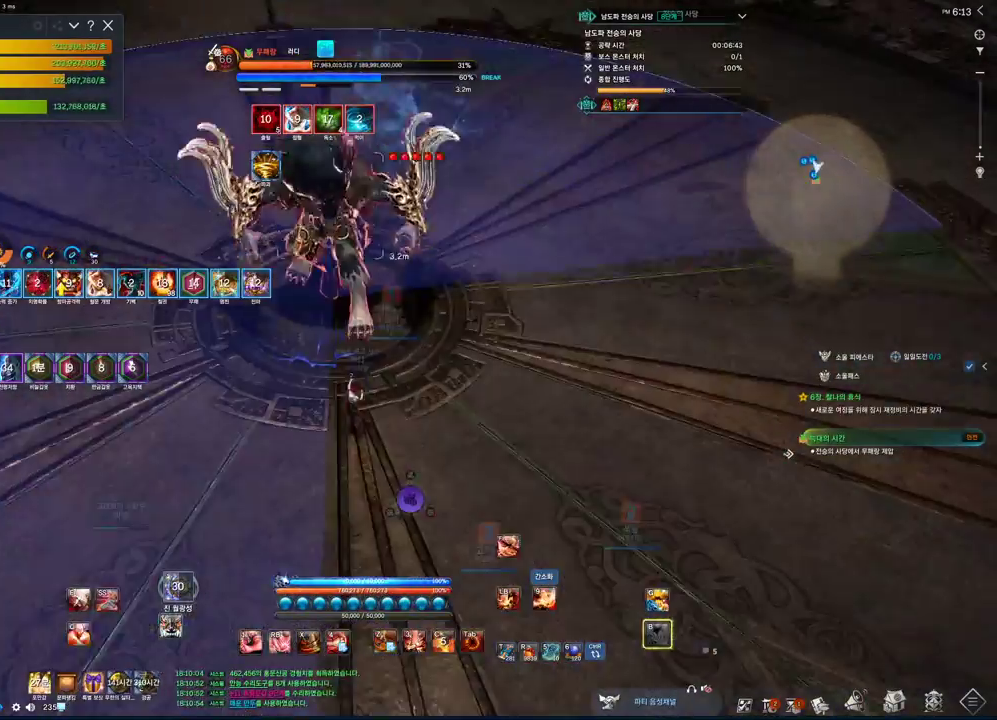
{"keys": [], "mouse": [], "events": [[133, "v", "up"]]}
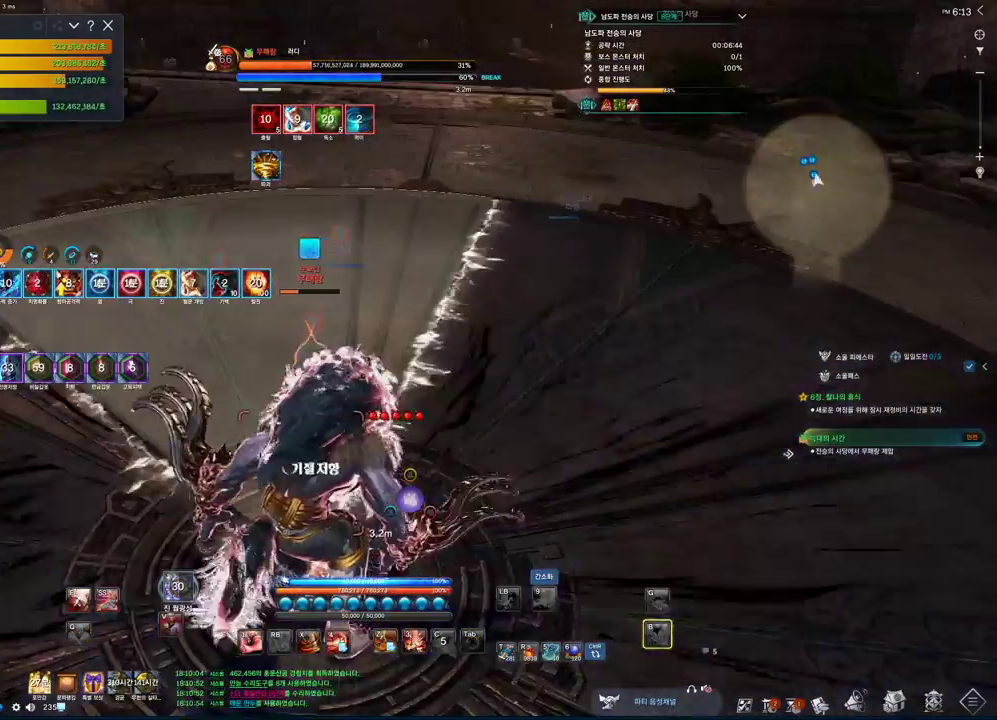
{"keys": [], "mouse": [], "events": [[333, "w", "down"], [366, "4", "down"], [466, "w", "up"], [500, "4", "up"]]}
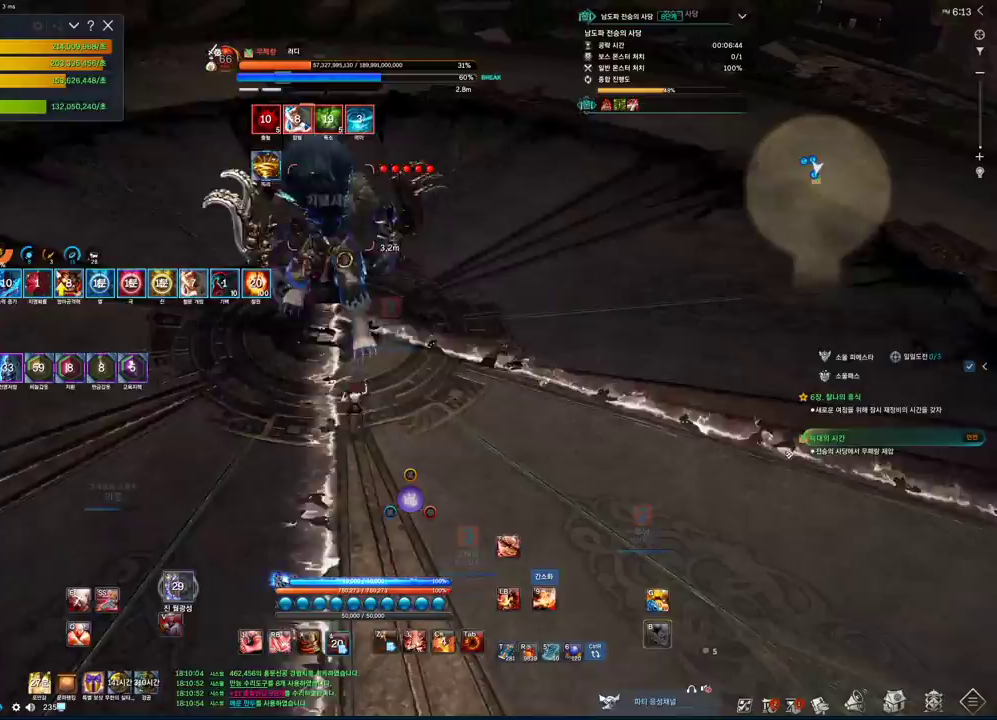
{"keys": [], "mouse": [], "events": [[100, "3", "down"], [200, "3", "up"], [300, "2", "down"], [400, "2", "up"]]}
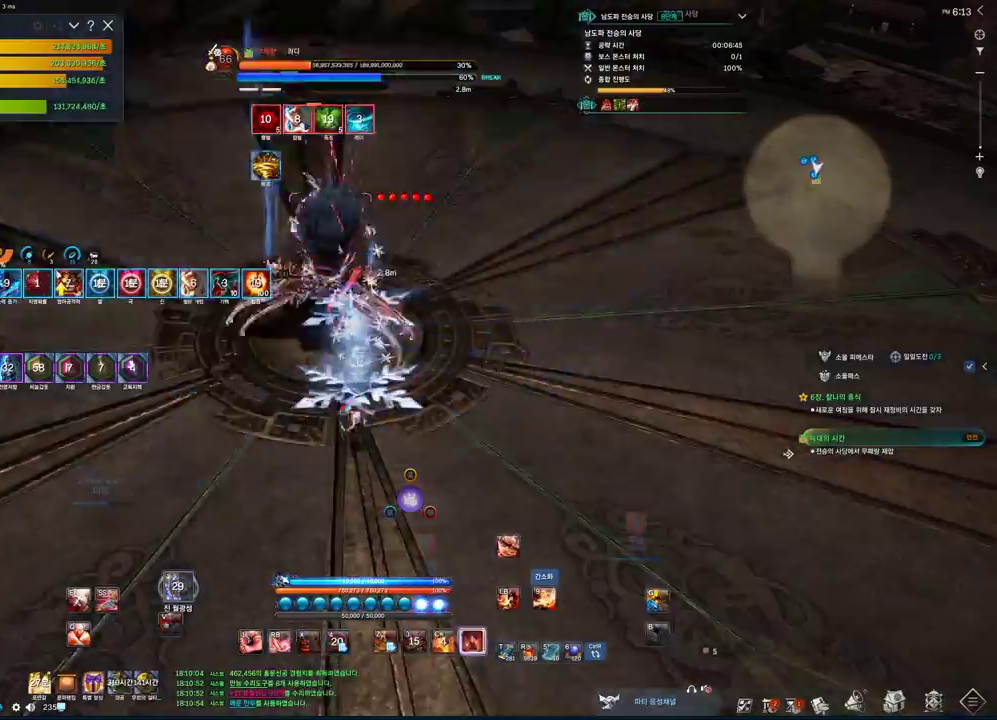
{"keys": [], "mouse": [], "events": [[33, "f", "down"], [66, "f", "up"], [300, "w", "down"], [366, "w", "up"]]}
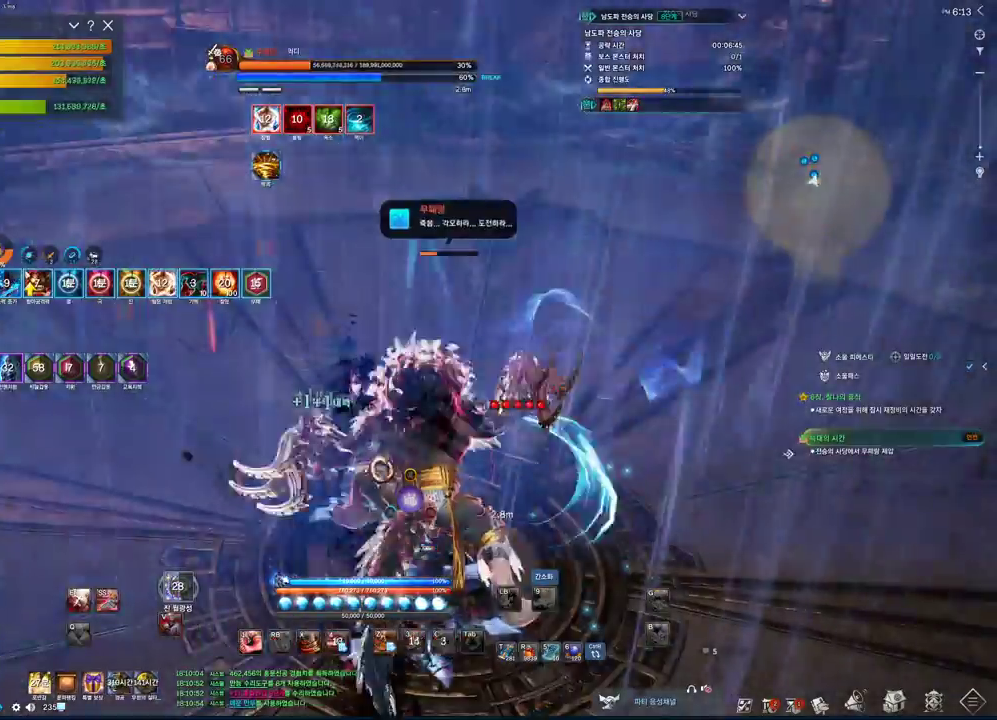
{"keys": [], "mouse": [], "events": [[133, "s", "down"], [266, "s", "up"]]}
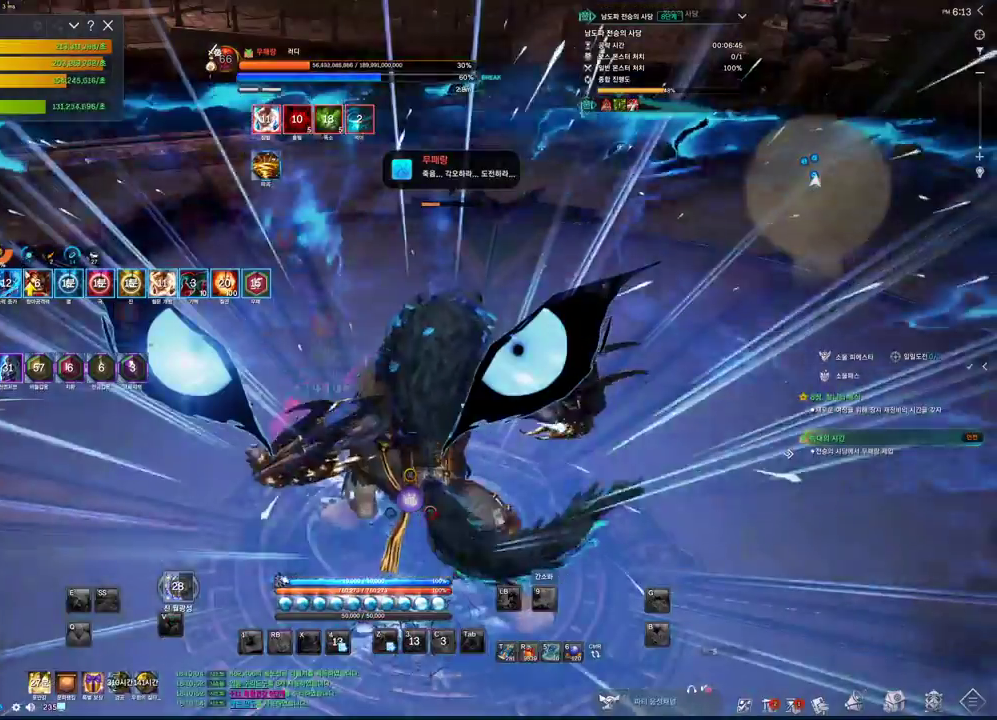
{"keys": [], "mouse": ["wheel"], "events": [[166, "mouse_wheel", "down"]]}
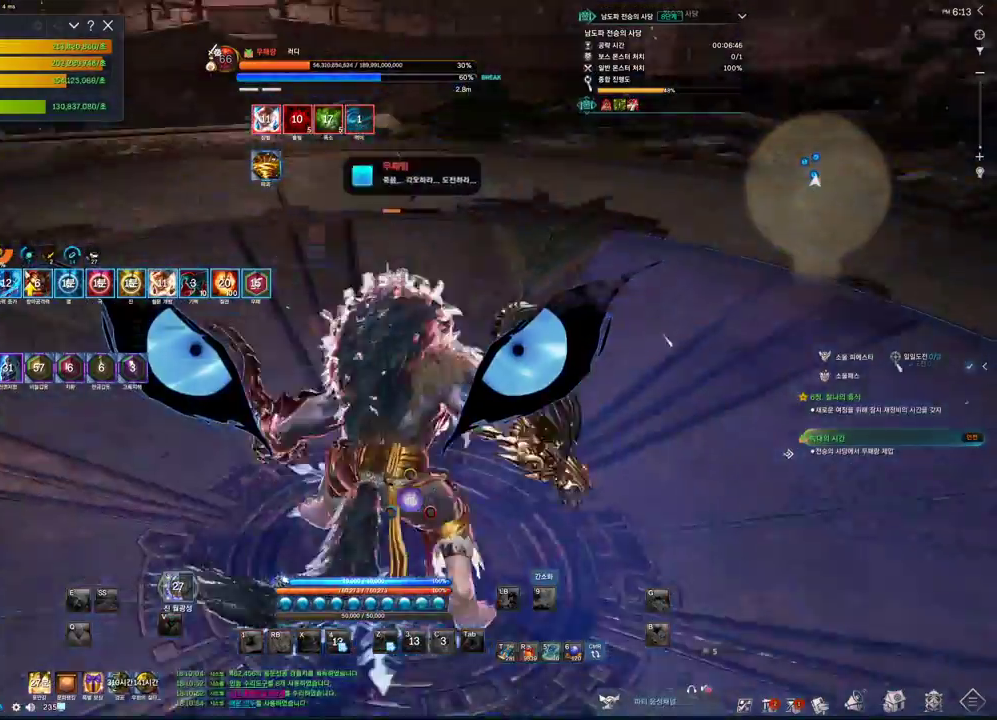
{"keys": ["w"], "mouse": [], "events": [[33, "mouse_wheel", "up"], [266, "w", "down"]]}
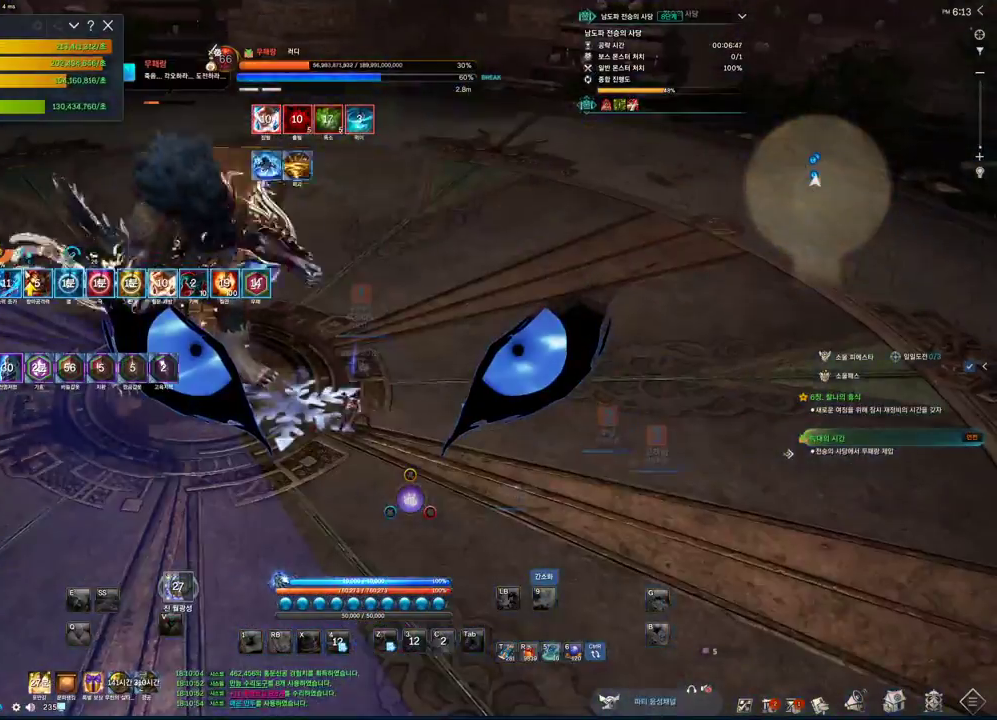
{"keys": ["d", "tab", "w"], "mouse": [], "events": [[200, "d", "down"], [200, "tab", "down"]]}
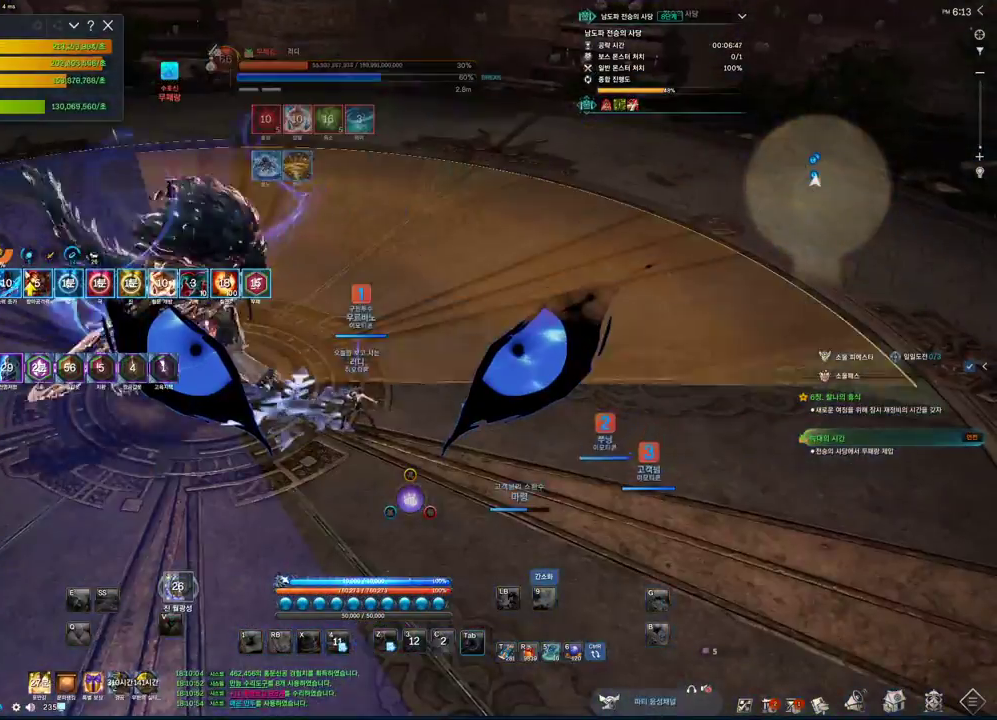
{"keys": ["d", "tab"], "mouse": [], "events": [[433, "w", "up"]]}